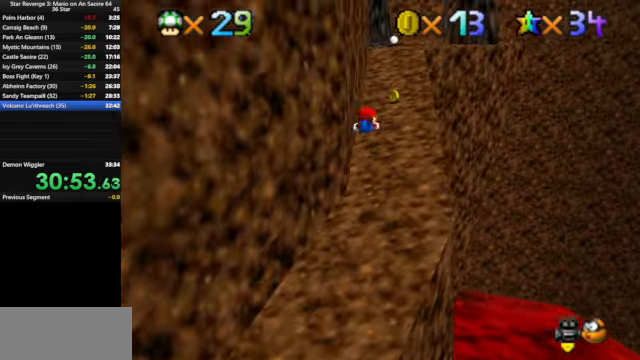
Gameplay with a controller (Nintendo layout); each line is a JSON object with the inputs held at the frame after it. "events" lists button and stick changes between this image and that frame as [ms after this image, input, new state], when the widget could be followed in between. Not read: L3 R3.
{"buttons": [], "left_stick": "up-right", "events": [[400, "A", "down"], [467, "A", "up"]]}
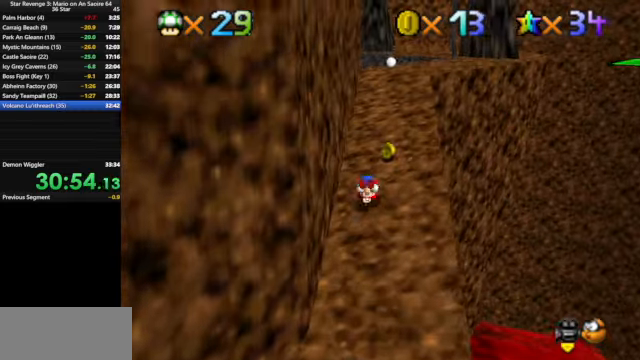
{"buttons": ["A", "Z"], "left_stick": "up-right", "events": [[400, "A", "down"], [400, "Z", "down"]]}
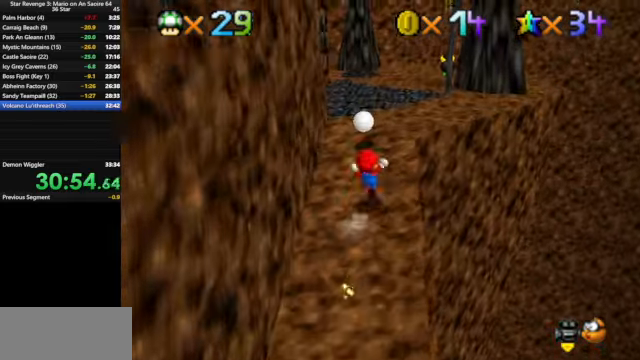
{"buttons": ["C_LEFT"], "left_stick": "center", "events": [[33, "A", "up"], [67, "Z", "up"], [200, "C_DOWN", "down"], [200, "C_LEFT", "down"], [200, "left_stick", "down"], [267, "C_DOWN", "up"], [267, "C_LEFT", "up"], [367, "C_LEFT", "down"], [367, "left_stick", "center"], [433, "C_DOWN", "down"], [500, "C_DOWN", "up"]]}
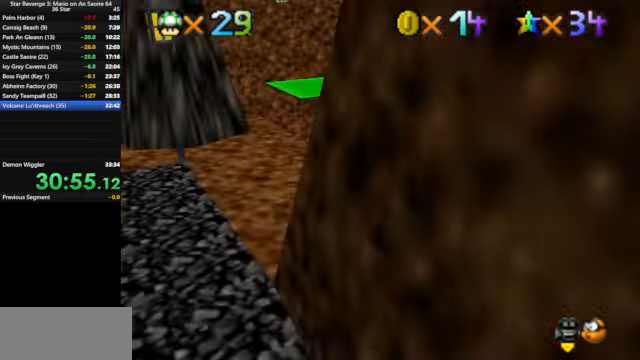
{"buttons": ["C_DOWN", "C_RIGHT"], "left_stick": "up", "events": [[33, "C_LEFT", "up"], [100, "left_stick", "up-left"], [433, "C_DOWN", "down"], [433, "C_RIGHT", "down"], [467, "left_stick", "up"]]}
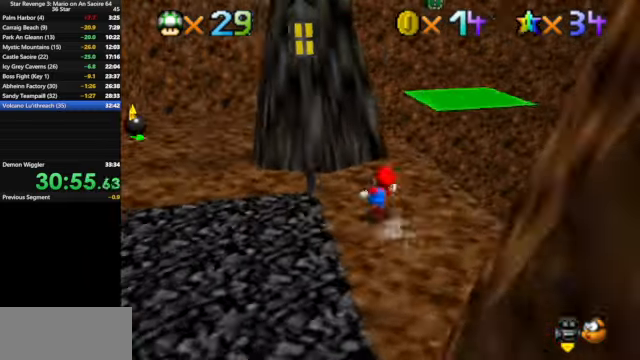
{"buttons": [], "left_stick": "up", "events": [[67, "C_DOWN", "up"], [67, "C_RIGHT", "up"]]}
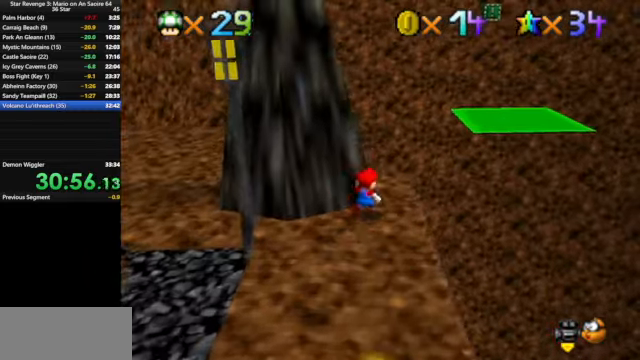
{"buttons": ["A"], "left_stick": "up", "events": [[167, "Z", "down"], [233, "A", "down"], [367, "Z", "up"]]}
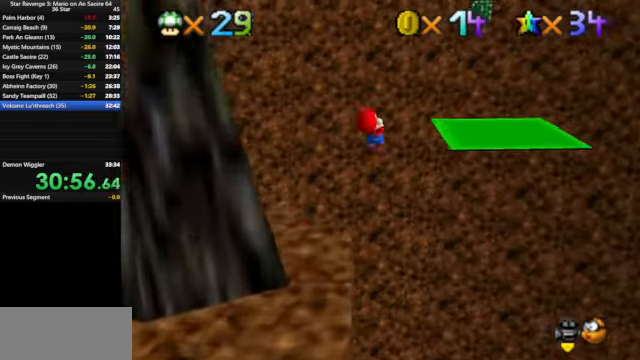
{"buttons": [], "left_stick": "up", "events": [[133, "A", "up"]]}
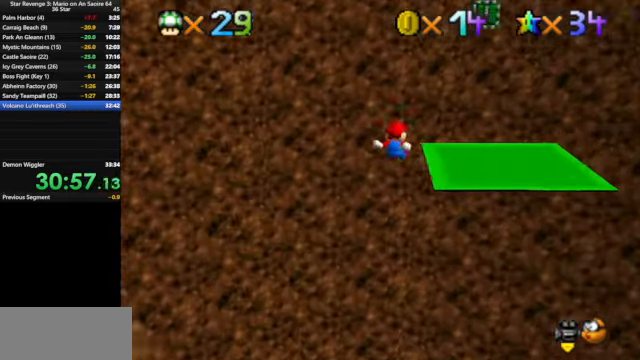
{"buttons": [], "left_stick": "center", "events": [[367, "left_stick", "center"]]}
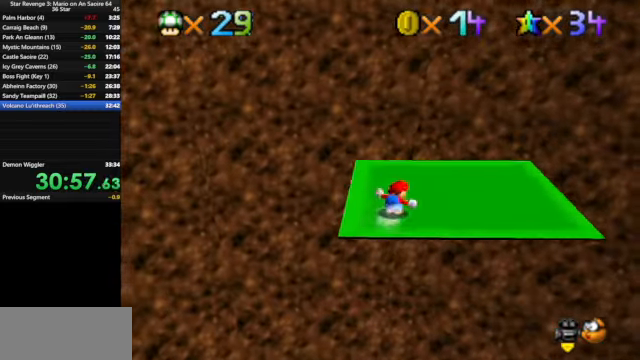
{"buttons": [], "left_stick": "right", "events": [[133, "left_stick", "right"]]}
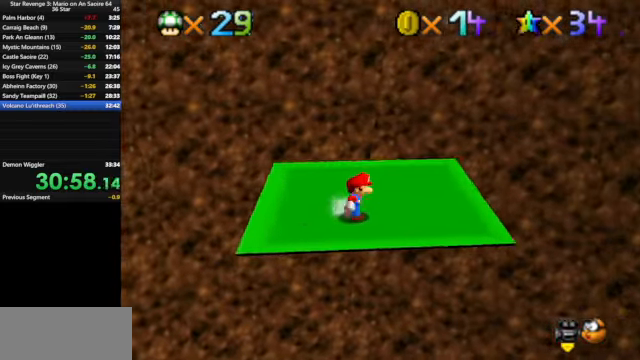
{"buttons": ["A"], "left_stick": "up", "events": [[267, "left_stick", "down"], [400, "left_stick", "up"], [466, "A", "down"]]}
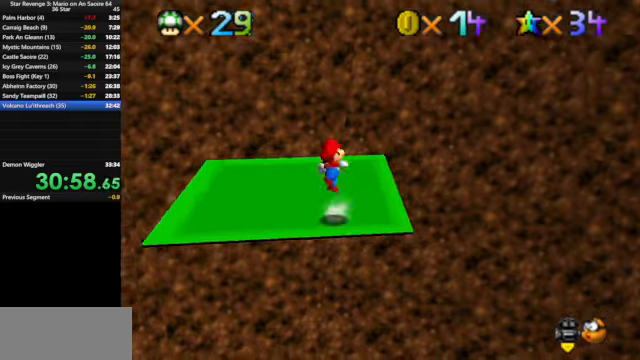
{"buttons": ["Z"], "left_stick": "up", "events": [[100, "left_stick", "down-right"], [300, "left_stick", "right"], [400, "A", "up"], [433, "Z", "down"], [500, "left_stick", "up"]]}
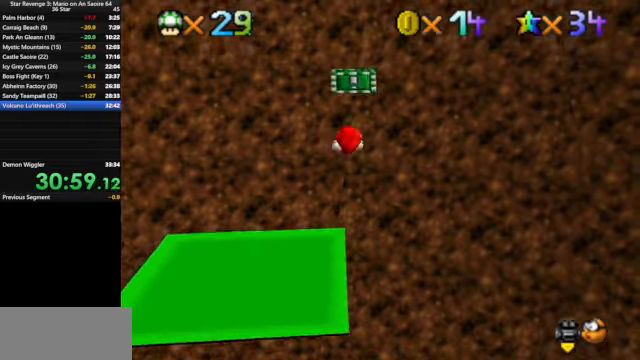
{"buttons": [], "left_stick": "center", "events": [[166, "Z", "up"], [166, "left_stick", "left"], [400, "left_stick", "center"]]}
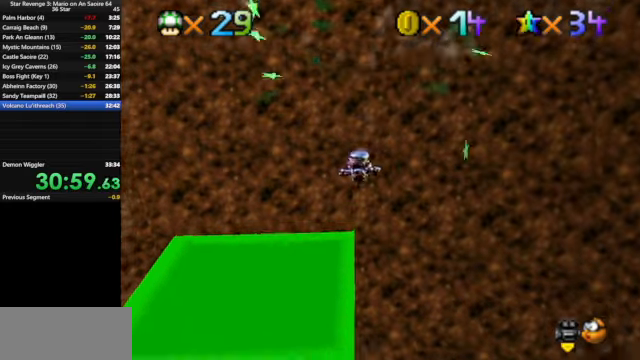
{"buttons": ["C_DOWN", "C_RIGHT"], "left_stick": "up", "events": [[200, "C_DOWN", "down"], [200, "C_RIGHT", "down"], [200, "left_stick", "up-left"], [300, "C_DOWN", "up"], [300, "C_RIGHT", "up"], [466, "left_stick", "up"], [500, "C_DOWN", "down"], [500, "C_RIGHT", "down"]]}
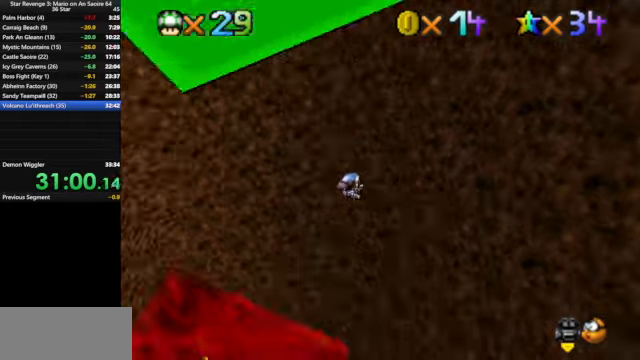
{"buttons": [], "left_stick": "up-right", "events": [[133, "C_DOWN", "up"], [133, "C_RIGHT", "up"], [366, "C_DOWN", "down"], [366, "C_RIGHT", "down"], [433, "left_stick", "up-right"], [500, "C_DOWN", "up"], [500, "C_RIGHT", "up"]]}
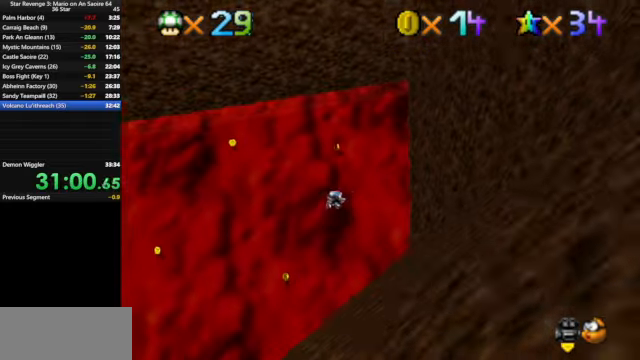
{"buttons": [], "left_stick": "up", "events": [[66, "left_stick", "right"], [266, "left_stick", "up"], [433, "R1", "down"], [466, "R1", "up"]]}
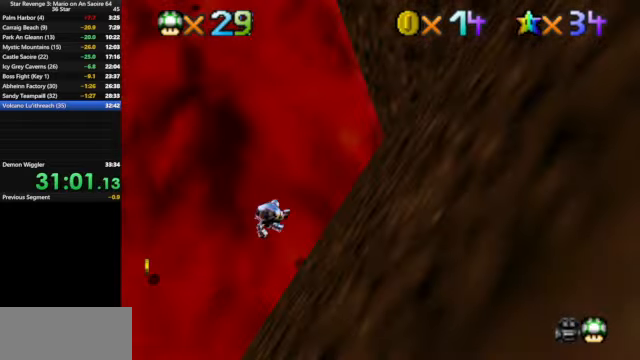
{"buttons": ["C_DOWN", "C_RIGHT"], "left_stick": "up", "events": [[33, "R1", "down"], [100, "R1", "up"], [233, "C_DOWN", "down"], [233, "C_RIGHT", "down"], [400, "C_DOWN", "up"], [400, "C_RIGHT", "up"], [466, "C_DOWN", "down"], [466, "C_RIGHT", "down"]]}
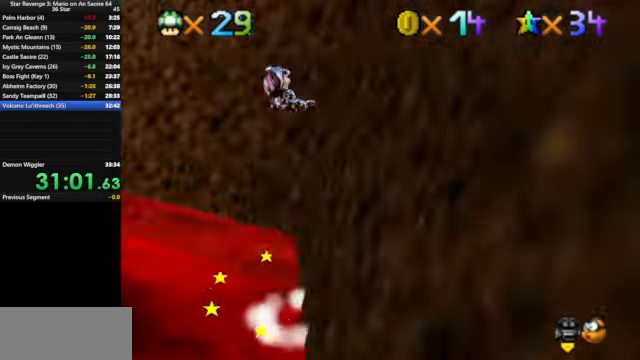
{"buttons": [], "left_stick": "up-right", "events": [[100, "C_DOWN", "up"], [133, "C_RIGHT", "up"], [333, "C_DOWN", "down"], [333, "C_RIGHT", "down"], [466, "C_DOWN", "up"], [466, "C_RIGHT", "up"], [466, "left_stick", "up-right"]]}
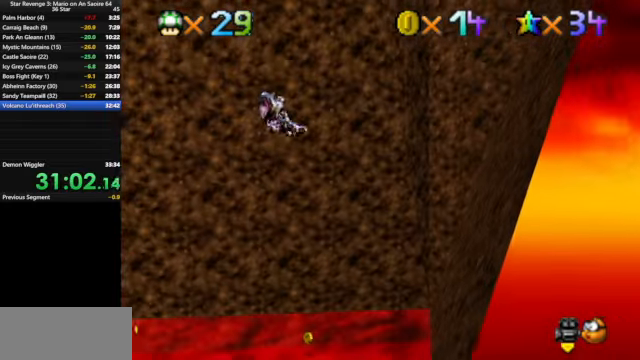
{"buttons": ["C_DOWN", "C_RIGHT"], "left_stick": "up-right", "events": [[400, "C_DOWN", "down"], [400, "C_RIGHT", "down"]]}
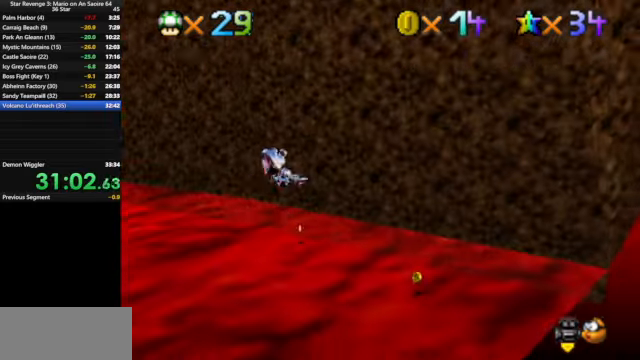
{"buttons": ["C_DOWN", "C_RIGHT"], "left_stick": "center", "events": [[33, "C_DOWN", "up"], [33, "C_RIGHT", "up"], [166, "left_stick", "center"], [500, "C_DOWN", "down"], [500, "C_RIGHT", "down"]]}
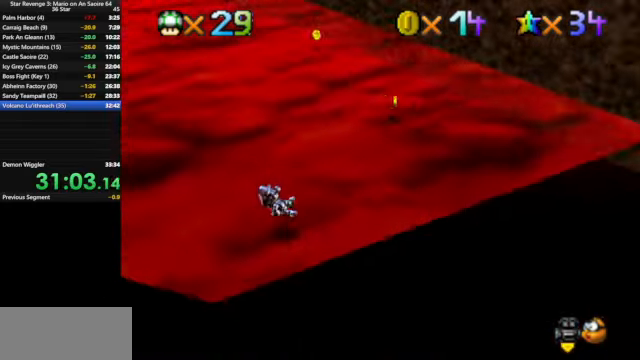
{"buttons": [], "left_stick": "center", "events": [[100, "left_stick", "right"], [133, "C_DOWN", "up"], [133, "C_RIGHT", "up"], [200, "left_stick", "center"]]}
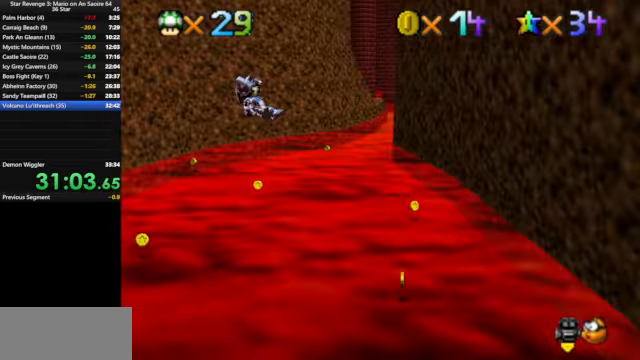
{"buttons": [], "left_stick": "center", "events": [[234, "left_stick", "up"], [500, "left_stick", "center"]]}
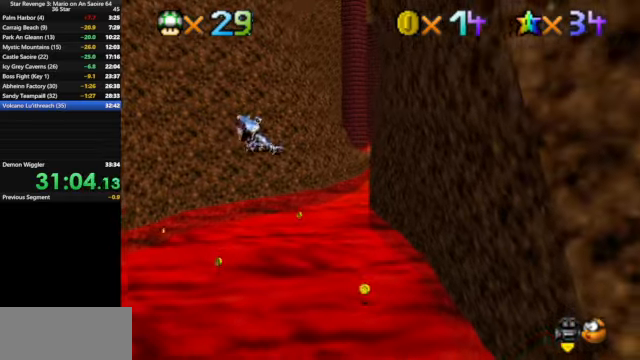
{"buttons": [], "left_stick": "up", "events": [[100, "left_stick", "up"], [234, "left_stick", "center"], [300, "left_stick", "up"]]}
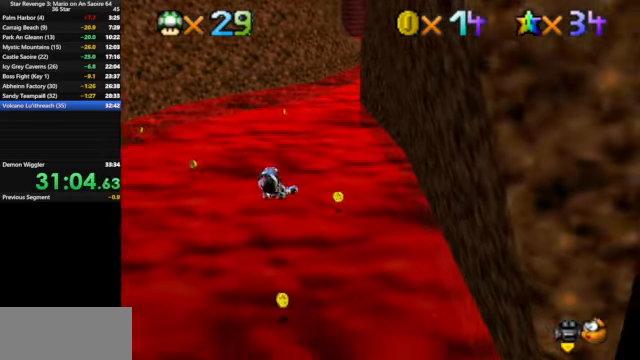
{"buttons": [], "left_stick": "up-left", "events": [[200, "left_stick", "up-left"], [334, "left_stick", "up"], [500, "left_stick", "up-left"]]}
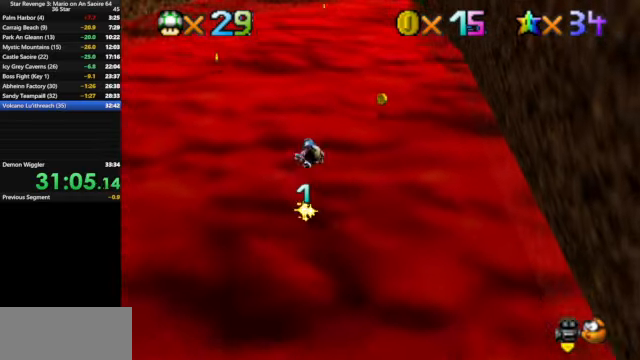
{"buttons": [], "left_stick": "up-left", "events": []}
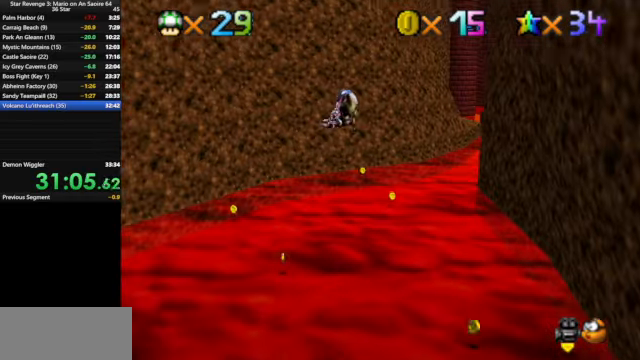
{"buttons": [], "left_stick": "up", "events": [[100, "left_stick", "up"]]}
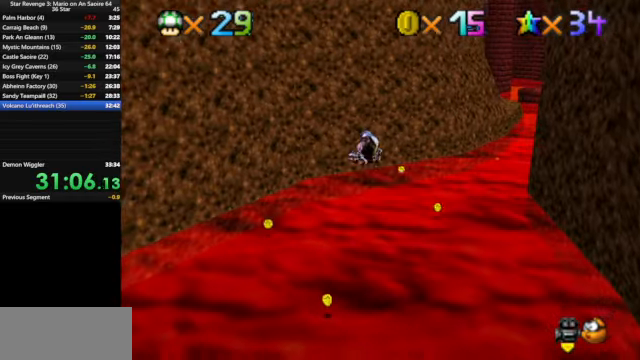
{"buttons": [], "left_stick": "up", "events": []}
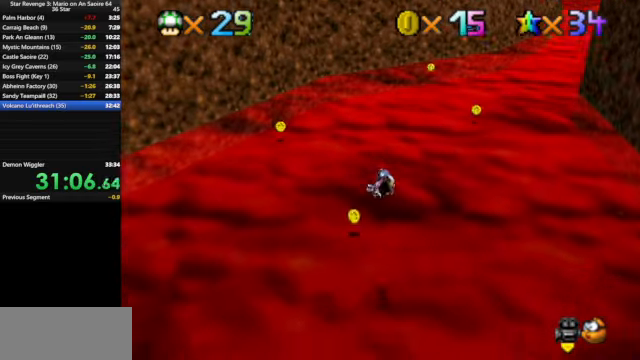
{"buttons": [], "left_stick": "up-right", "events": [[500, "left_stick", "up-right"]]}
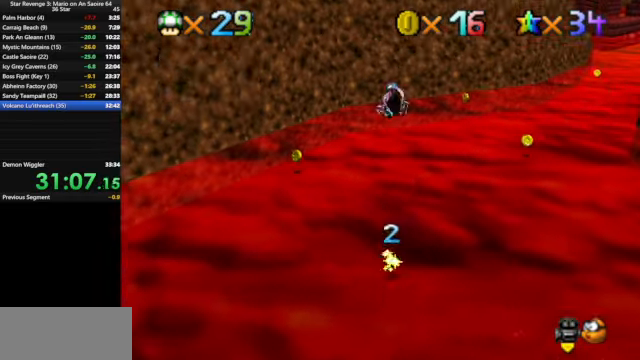
{"buttons": [], "left_stick": "up-right", "events": []}
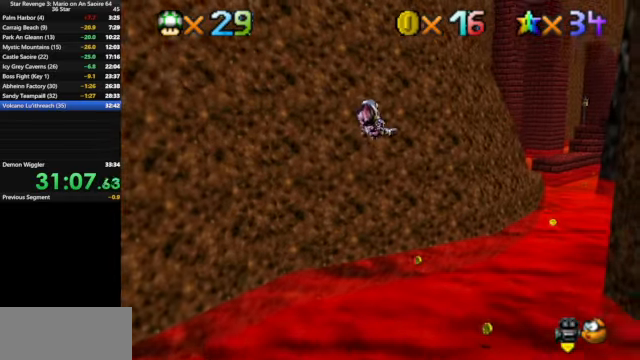
{"buttons": [], "left_stick": "up-right", "events": []}
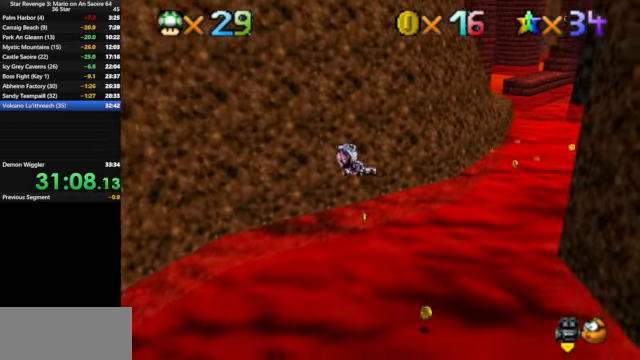
{"buttons": [], "left_stick": "up-right", "events": []}